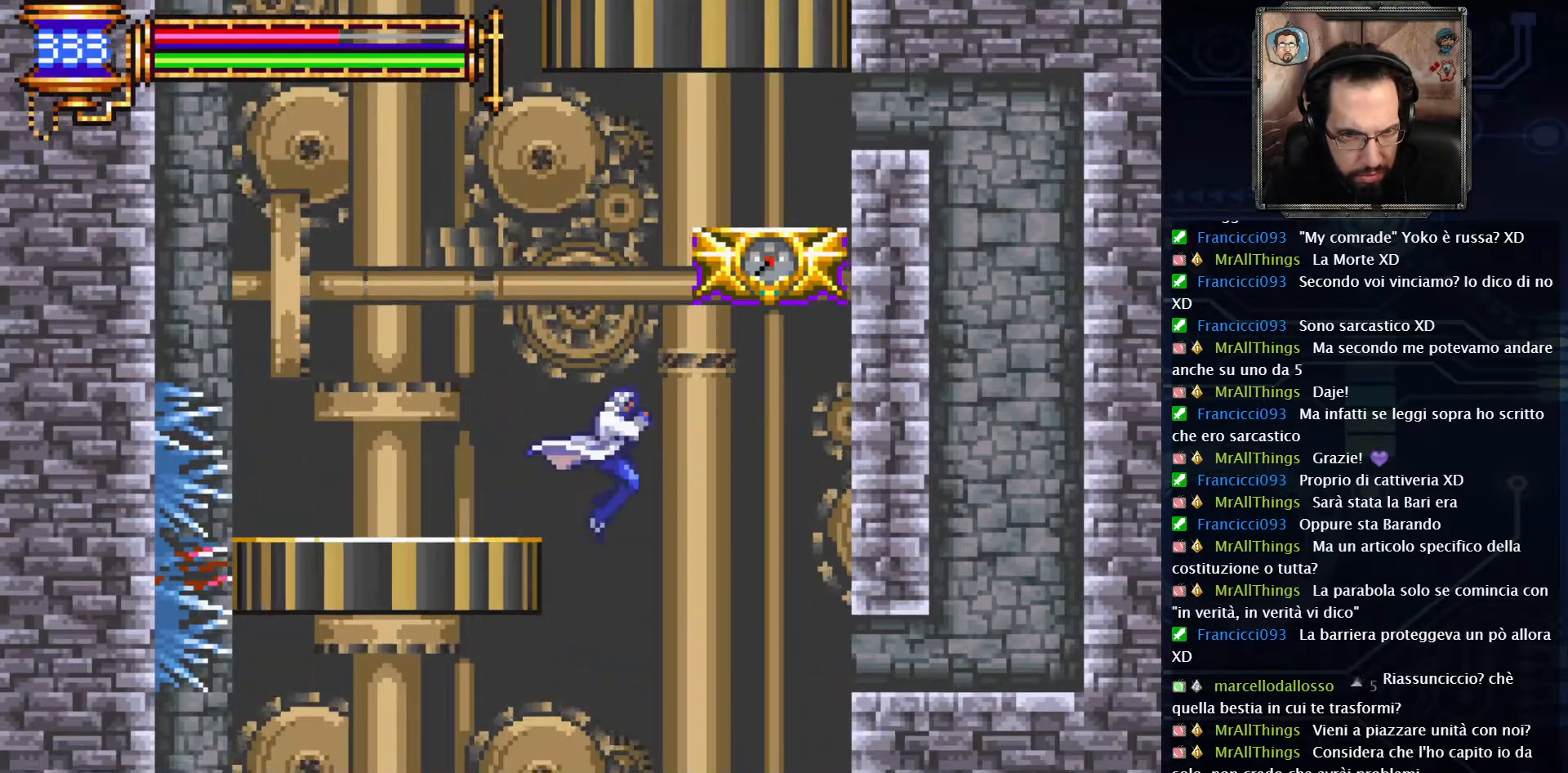
Gameplay with a controller (Xbox layout); each line is a JSON object with the inputs held at the frame after it (dt_ms = milliseconds from this image to that frame). "events" lists button and stick changes between this image and that frame as [ms after this image, input, new state], when the widget could be followed in between. Not read: L1 L3 R1 R3.
{"dt_ms": 1000, "buttons": ["DPAD_RIGHT"], "left_stick": "center", "right_stick": "center"}
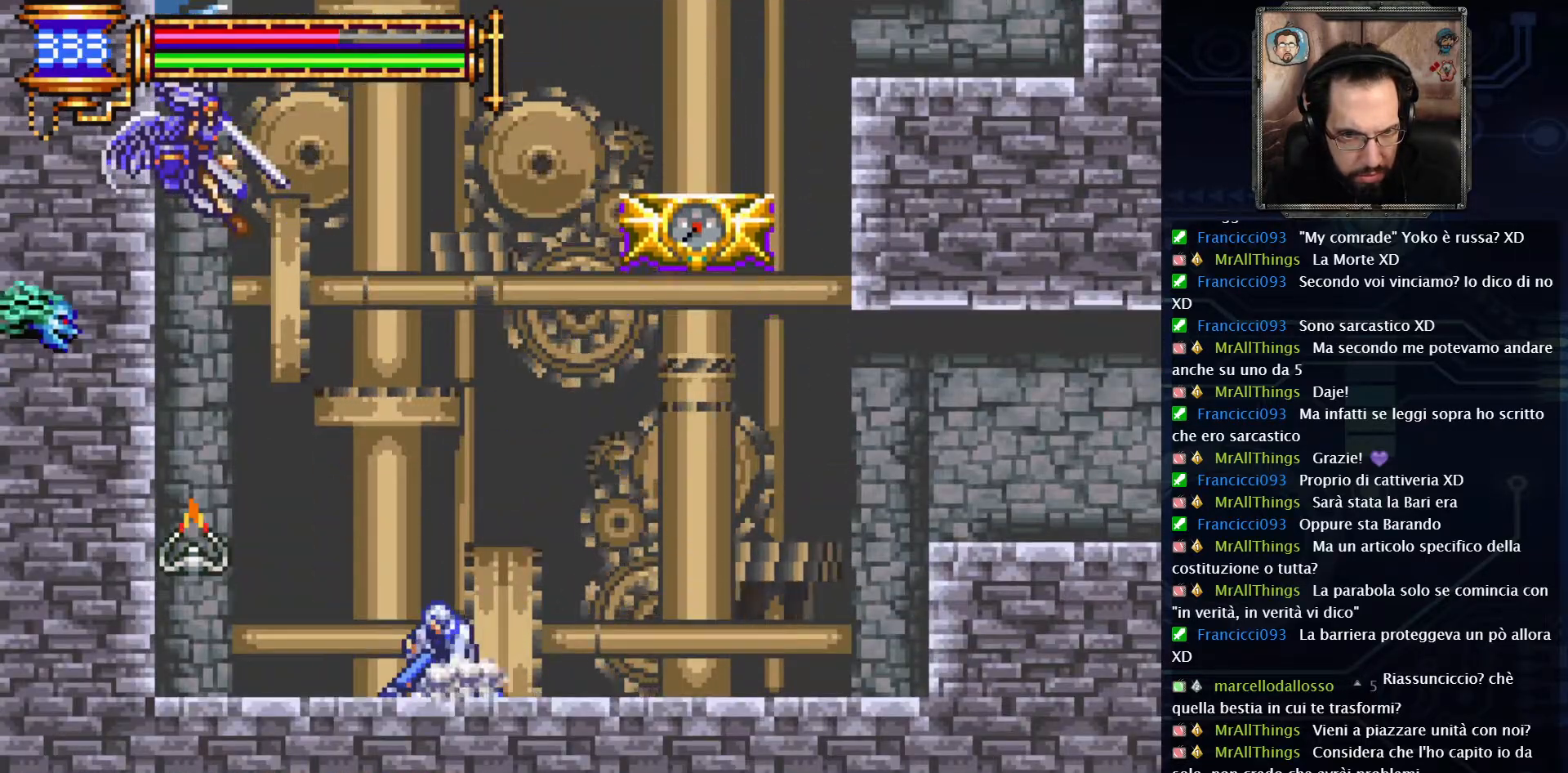
{"dt_ms": 500, "buttons": ["DPAD_RIGHT"], "left_stick": "center", "right_stick": "center", "events": []}
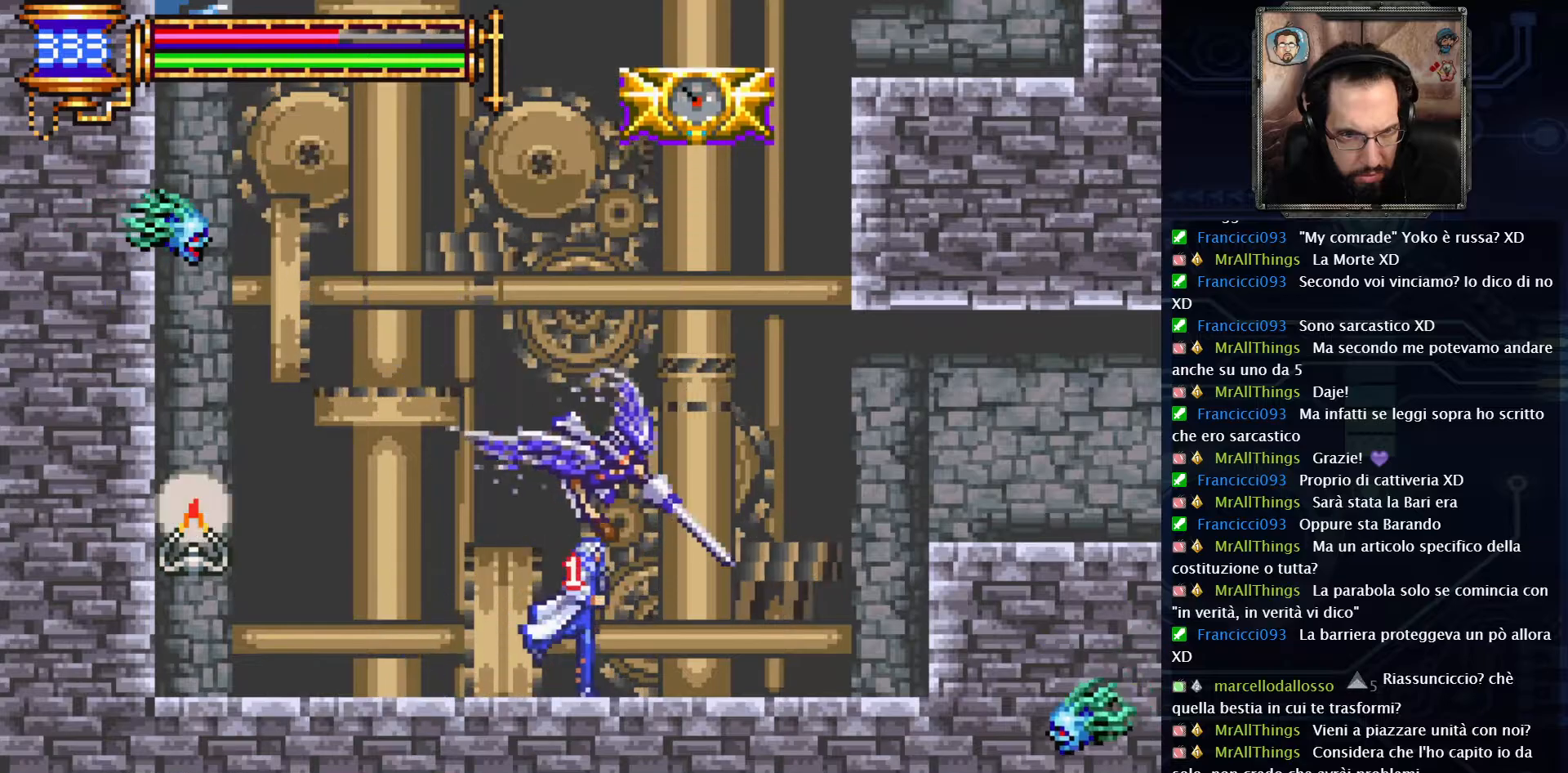
{"dt_ms": 500, "buttons": [], "left_stick": "center", "right_stick": "center", "events": [[50, "DPAD_RIGHT", "up"], [200, "X", "down"], [317, "X", "up"], [367, "X", "down"], [450, "X", "up"]]}
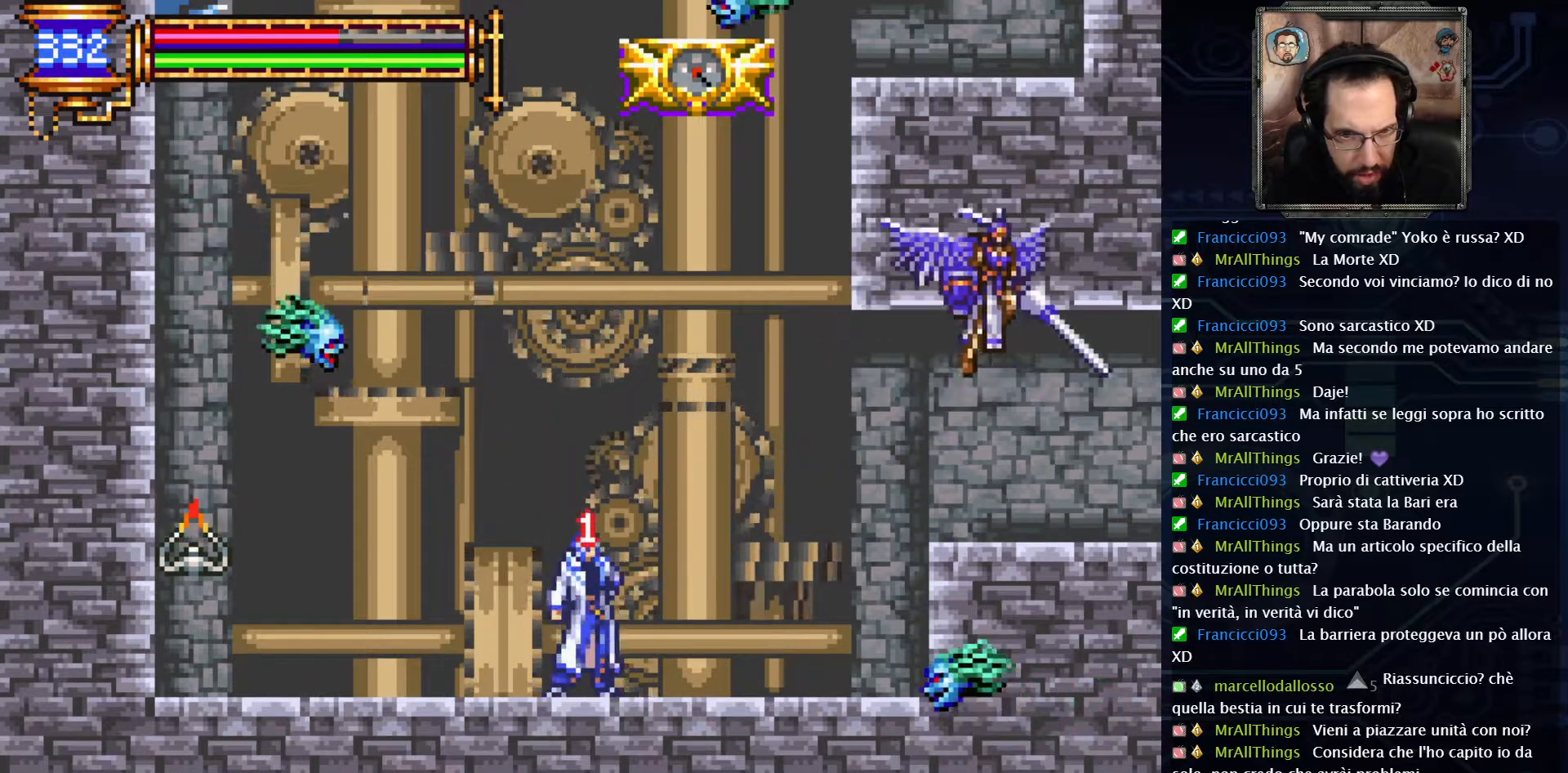
{"dt_ms": 500, "buttons": ["DPAD_RIGHT"], "left_stick": "center", "right_stick": "center", "events": [[17, "X", "down"], [117, "DPAD_RIGHT", "down"], [233, "X", "up"], [400, "X", "down"], [500, "X", "up"]]}
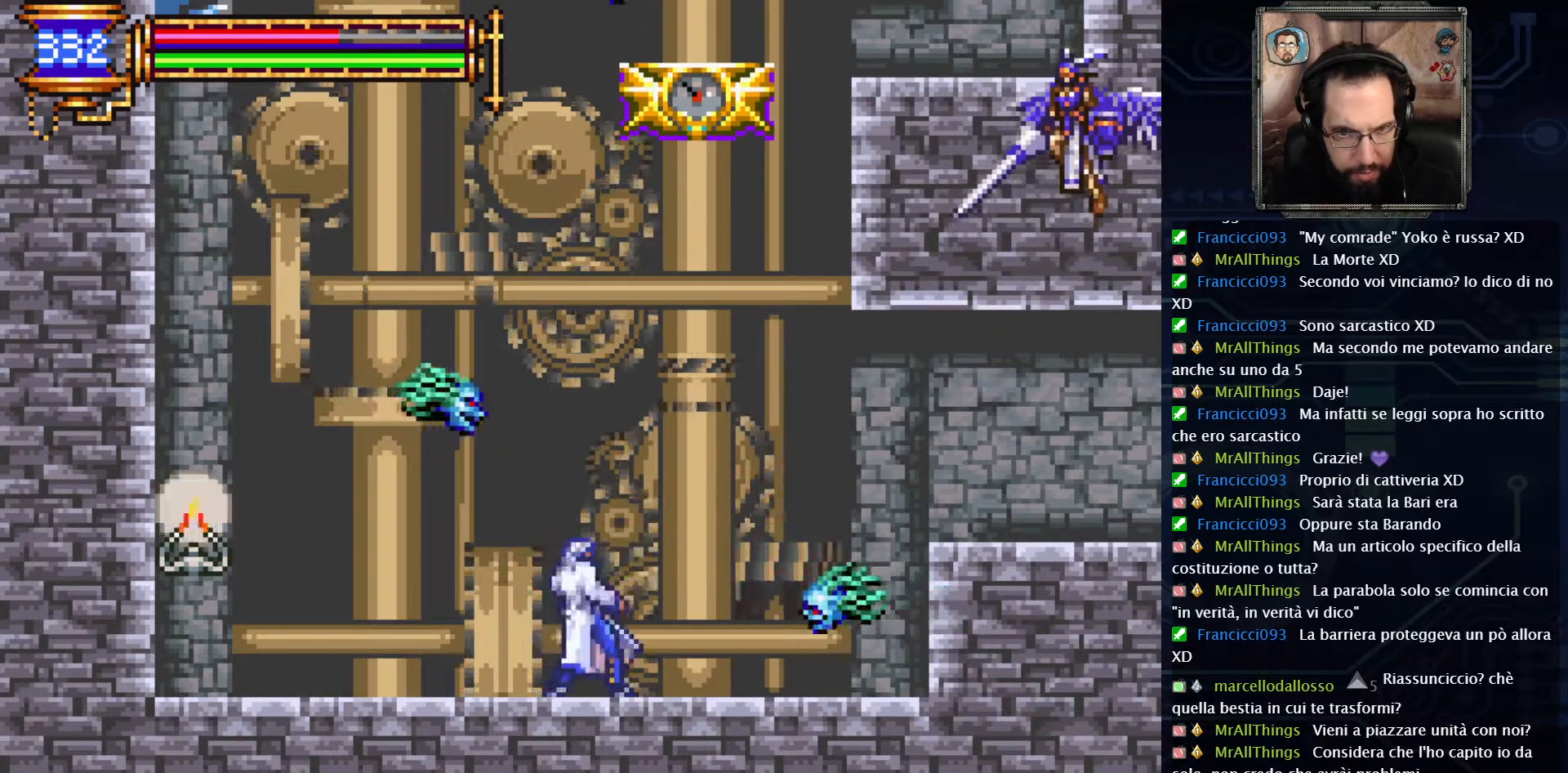
{"dt_ms": 500, "buttons": ["DPAD_RIGHT"], "left_stick": "center", "right_stick": "center", "events": [[83, "X", "down"], [183, "X", "up"], [267, "X", "down"], [367, "X", "up"]]}
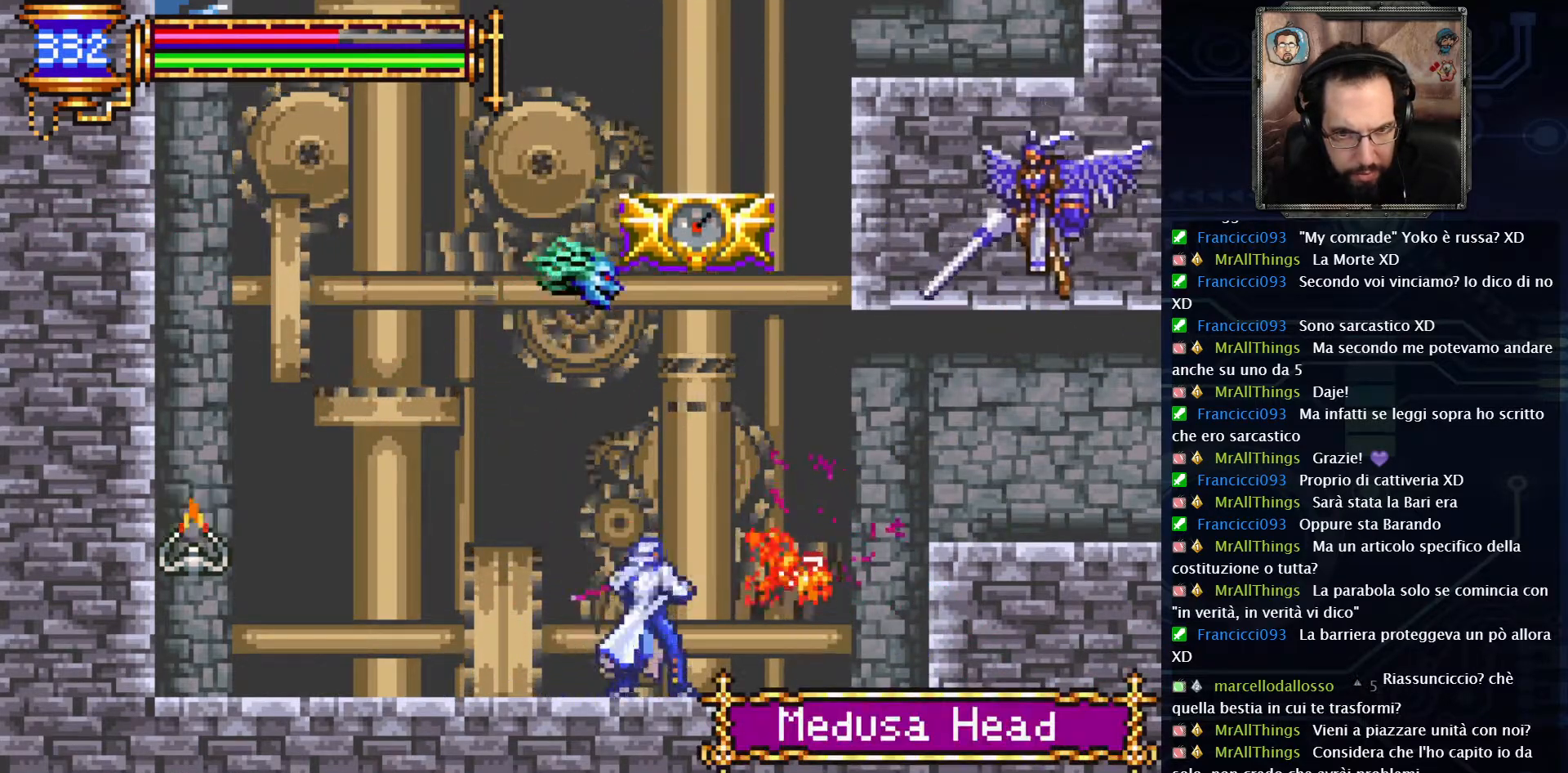
{"dt_ms": 500, "buttons": ["X"], "left_stick": "center", "right_stick": "center", "events": [[400, "DPAD_RIGHT", "up"], [483, "X", "down"]]}
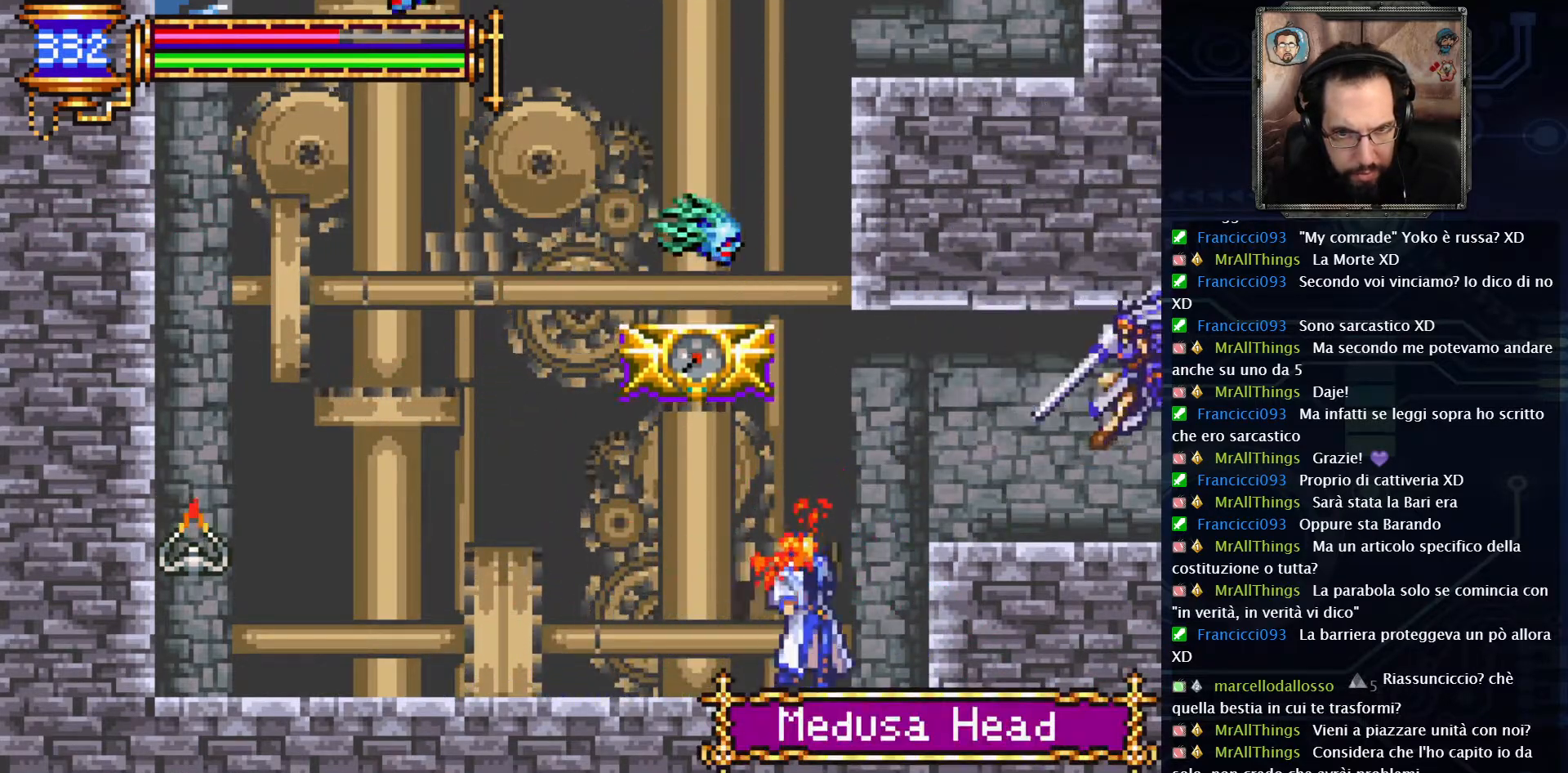
{"dt_ms": 500, "buttons": ["A", "DPAD_RIGHT"], "left_stick": "center", "right_stick": "center"}
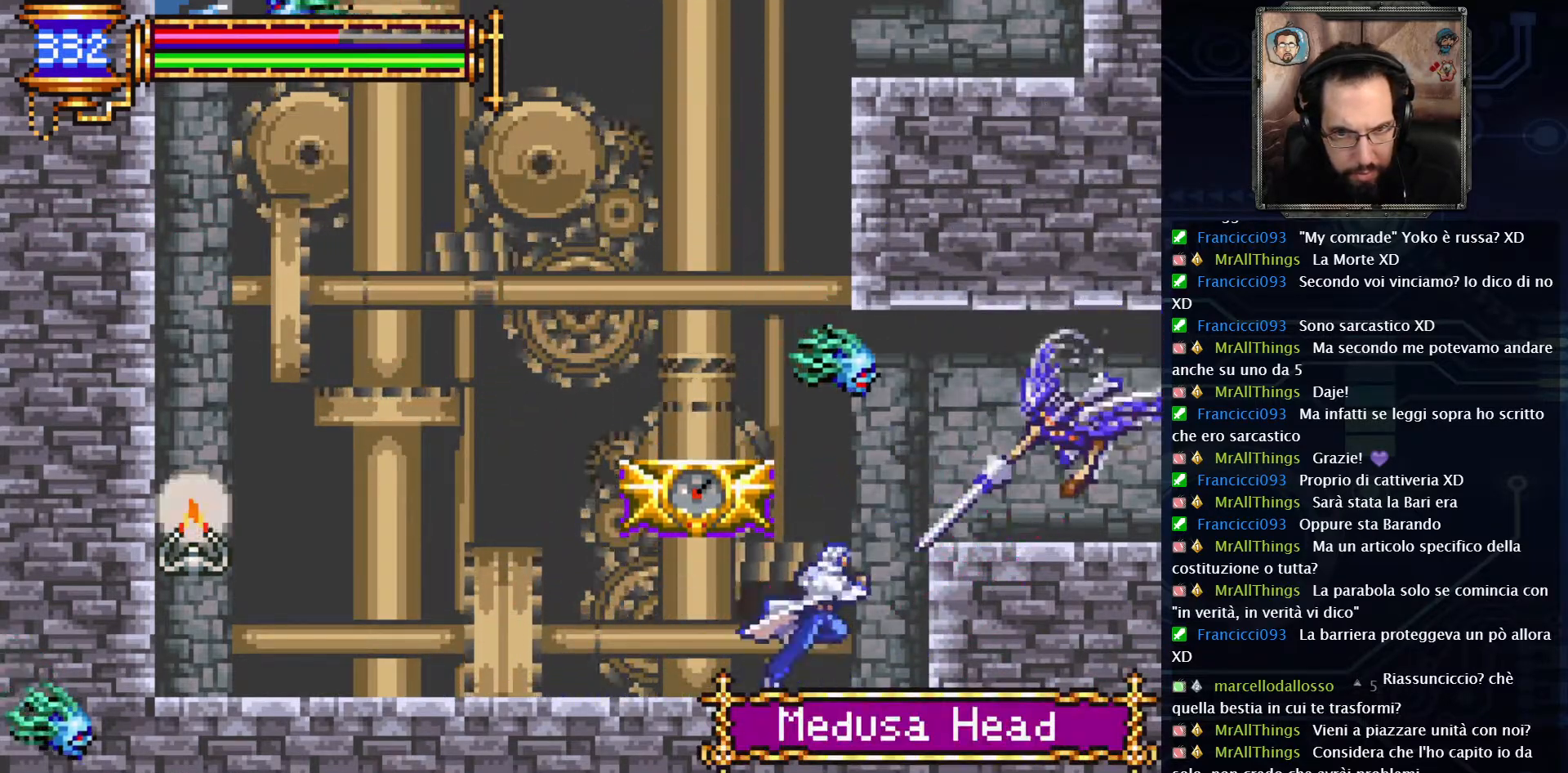
{"dt_ms": 500, "buttons": ["X", "DPAD_RIGHT"], "left_stick": "center", "right_stick": "center", "events": [[17, "X", "down"], [117, "A", "up"], [450, "X", "up"], [500, "X", "down"]]}
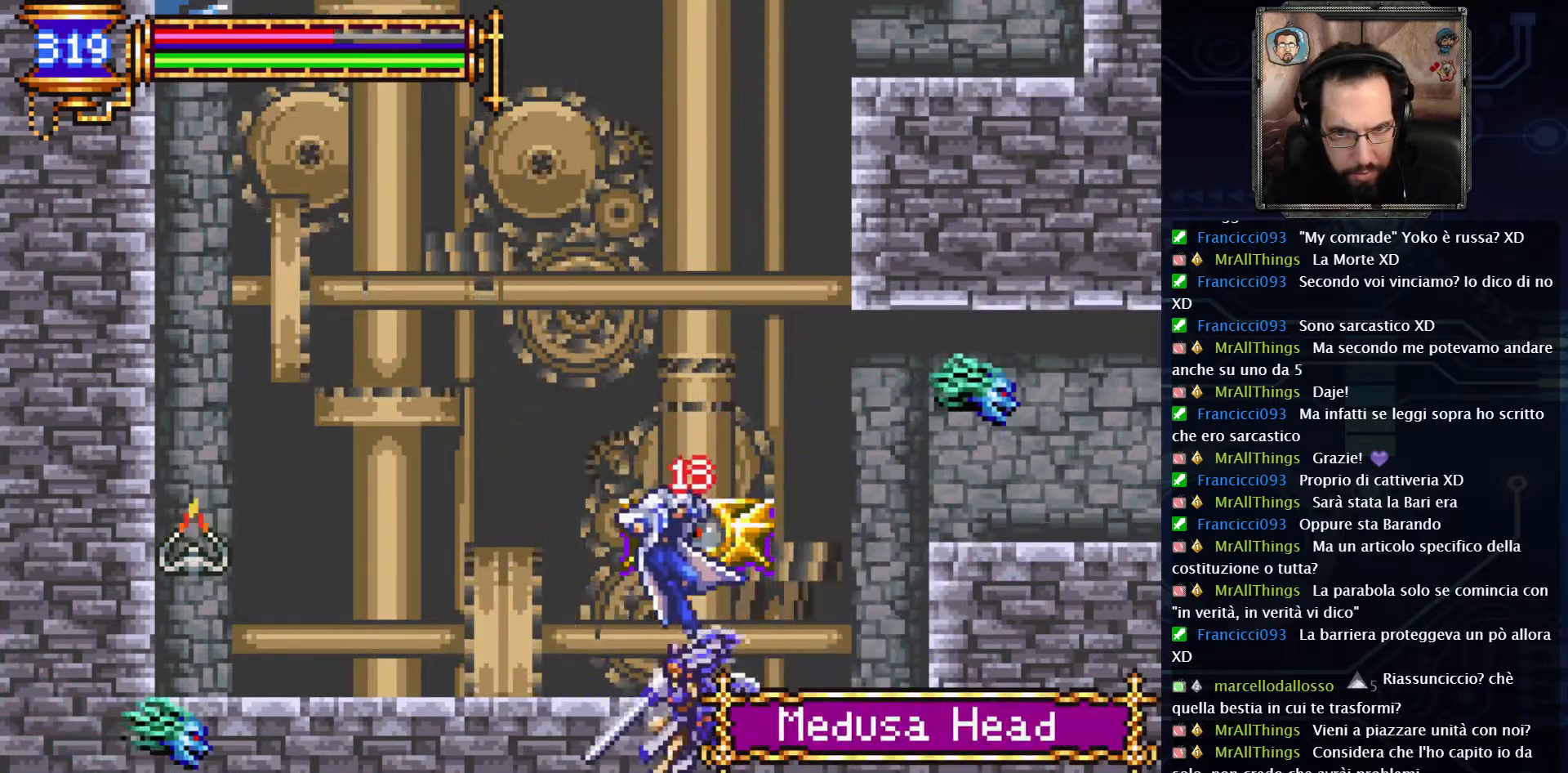
{"dt_ms": 500, "buttons": ["DPAD_RIGHT"], "left_stick": "center", "right_stick": "center", "events": [[117, "X", "up"], [183, "X", "down"], [300, "X", "up"]]}
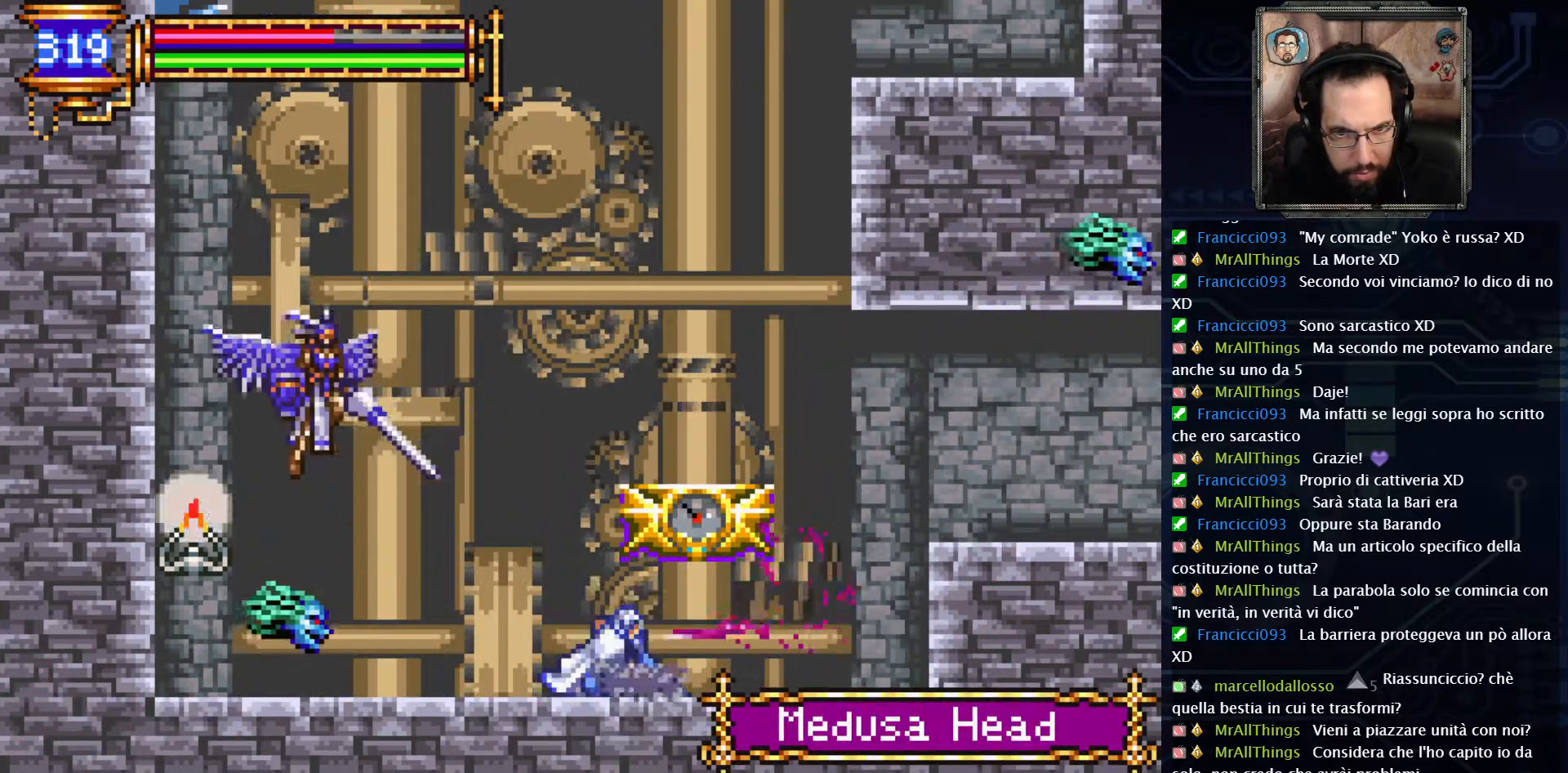
{"dt_ms": 500, "buttons": ["DPAD_RIGHT"], "left_stick": "center", "right_stick": "center", "events": []}
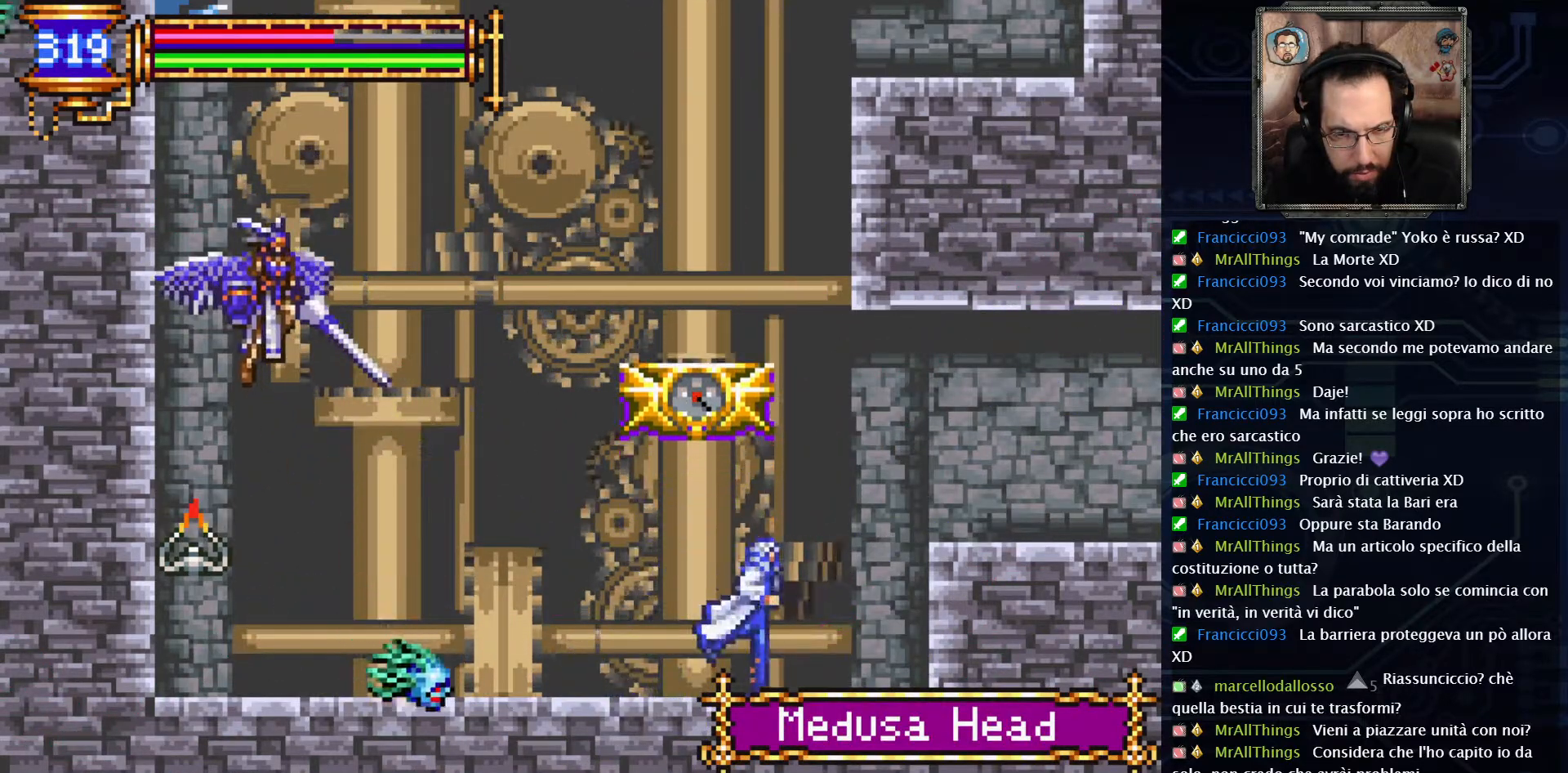
{"dt_ms": 500, "buttons": ["DPAD_RIGHT"], "left_stick": "center", "right_stick": "center", "events": [[233, "A", "down"], [450, "A", "up"]]}